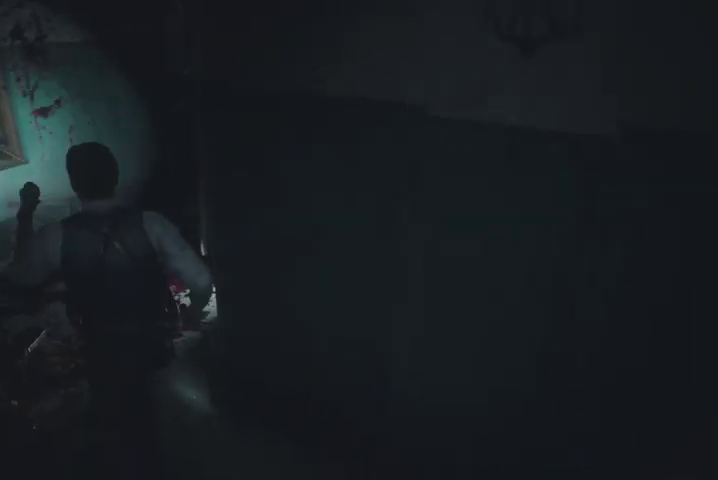
Gameplay with a controller (PlayStation layout); each line is a JSON object with the inputs held at the frame after it. "events" lists button and stick changes between this image and that frame as [ms after this image, input, new state], when the widget could be followed in between.
{"buttons": [], "left_stick": "up", "right_stick": "right", "events": []}
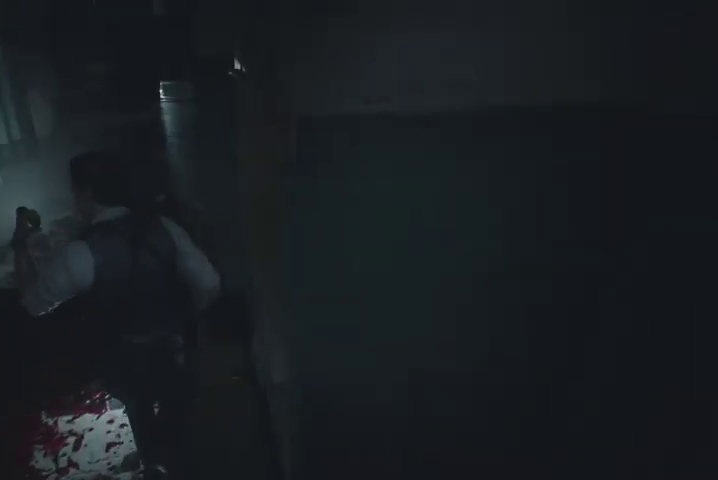
{"buttons": [], "left_stick": "up", "right_stick": "right", "events": [[167, "right_stick", "center"], [367, "right_stick", "right"]]}
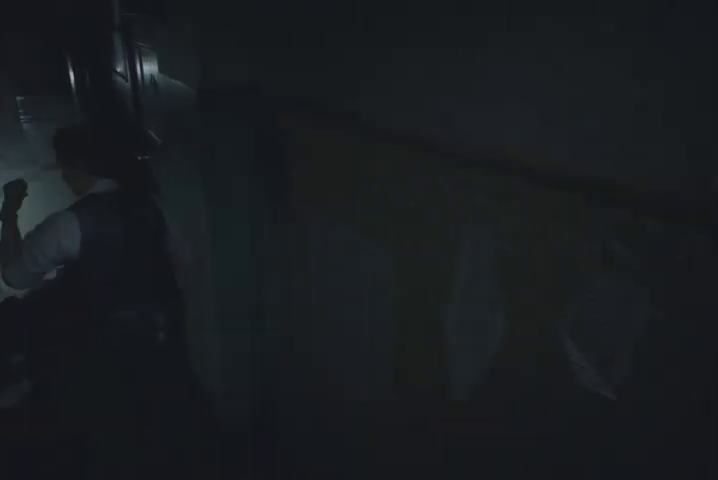
{"buttons": ["CROSS"], "left_stick": "up", "right_stick": "center", "events": [[67, "right_stick", "center"], [267, "CROSS", "down"], [367, "CROSS", "up"], [433, "CROSS", "down"]]}
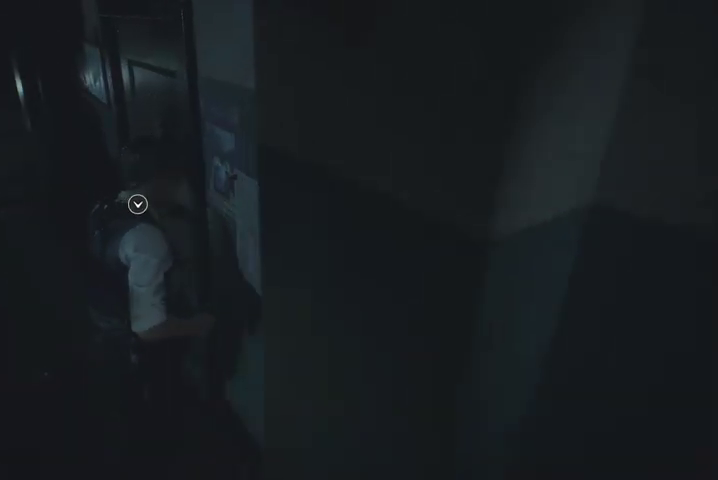
{"buttons": [], "left_stick": "center", "right_stick": "center", "events": [[33, "CROSS", "up"], [67, "CROSS", "down"], [133, "CROSS", "up"], [200, "CROSS", "down"], [267, "CROSS", "up"], [333, "CROSS", "down"], [367, "left_stick", "center"], [400, "CROSS", "up"]]}
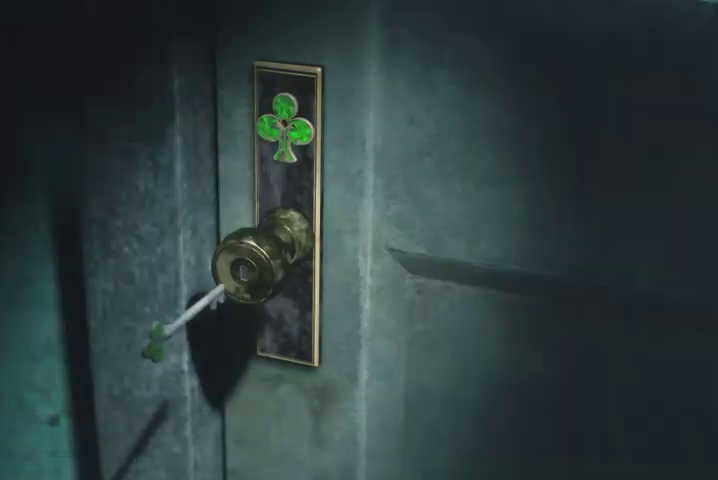
{"buttons": ["CROSS"], "left_stick": "up", "right_stick": "center", "events": [[200, "left_stick", "up"], [267, "CROSS", "down"], [300, "R1", "down"], [367, "CROSS", "up"], [367, "R1", "up"], [467, "CROSS", "down"], [467, "R1", "down"], [500, "R1", "up"]]}
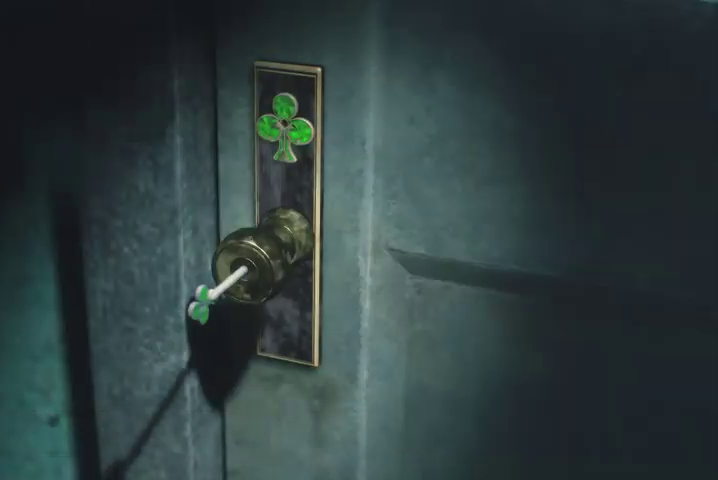
{"buttons": ["CROSS", "R1"], "left_stick": "up", "right_stick": "center", "events": [[33, "CROSS", "up"], [100, "CROSS", "down"], [100, "R1", "down"], [167, "CROSS", "up"], [167, "R1", "up"], [233, "CROSS", "down"], [233, "R1", "down"], [300, "R1", "up"], [333, "CROSS", "up"], [367, "CROSS", "down"], [367, "R1", "down"], [433, "CROSS", "up"], [433, "R1", "up"], [500, "CROSS", "down"], [500, "R1", "down"]]}
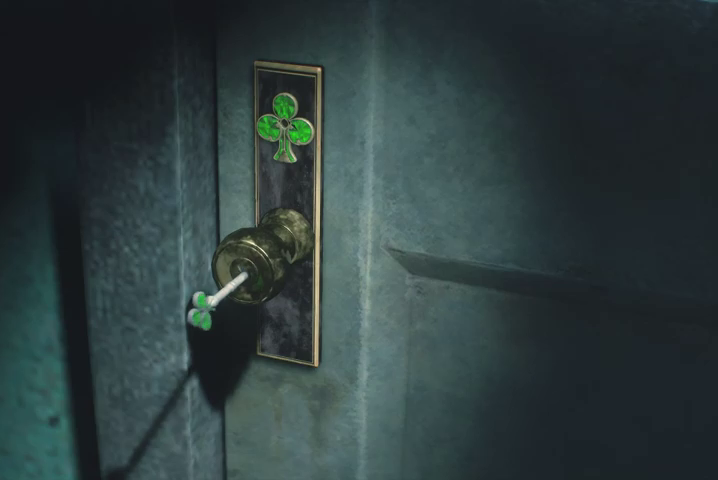
{"buttons": [], "left_stick": "up", "right_stick": "center", "events": [[67, "CROSS", "up"], [67, "R1", "up"], [167, "R1", "down"], [200, "R1", "up"], [300, "CROSS", "down"], [300, "R1", "down"], [367, "CROSS", "up"], [367, "R1", "up"], [433, "CROSS", "down"], [433, "R1", "down"], [500, "CROSS", "up"], [500, "R1", "up"]]}
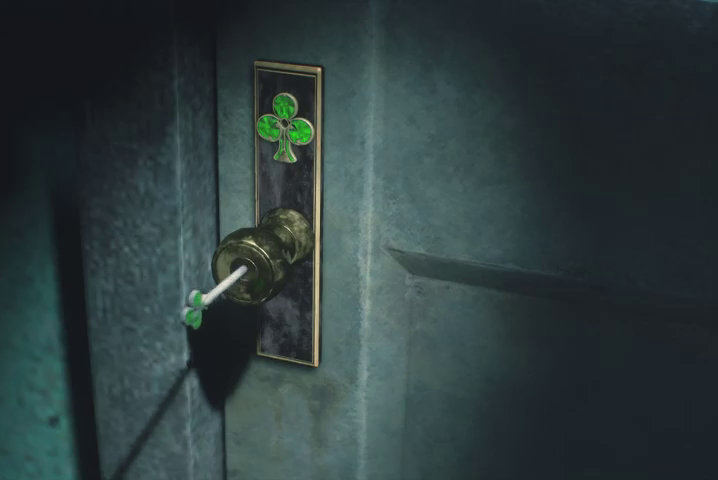
{"buttons": [], "left_stick": "up", "right_stick": "center", "events": [[67, "CROSS", "down"], [67, "R1", "down"], [167, "CROSS", "up"], [167, "R1", "up"], [233, "R1", "down"], [267, "CROSS", "down"], [300, "R1", "up"], [333, "CROSS", "up"], [400, "CROSS", "down"], [400, "R1", "down"], [467, "CROSS", "up"], [467, "R1", "up"]]}
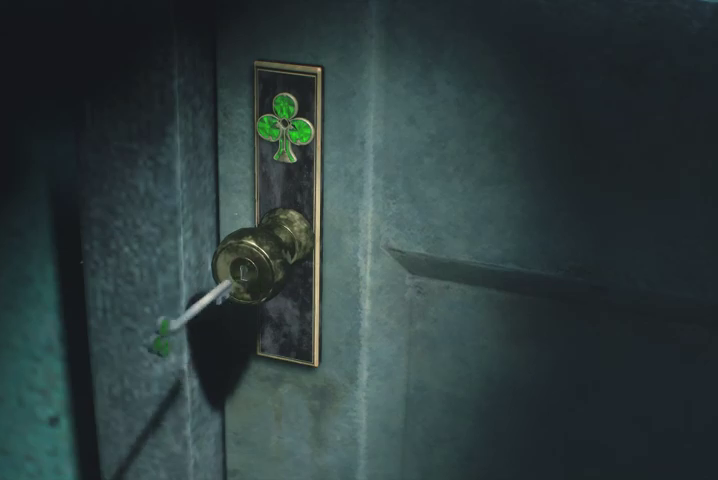
{"buttons": ["CROSS", "R1"], "left_stick": "up", "right_stick": "center", "events": [[33, "CROSS", "down"], [33, "R1", "down"], [100, "R1", "up"], [133, "CROSS", "up"], [200, "CROSS", "down"], [200, "R1", "down"], [233, "R1", "up"], [267, "CROSS", "up"], [333, "CROSS", "down"], [333, "R1", "down"], [400, "CROSS", "up"], [400, "R1", "up"], [467, "CROSS", "down"], [467, "R1", "down"]]}
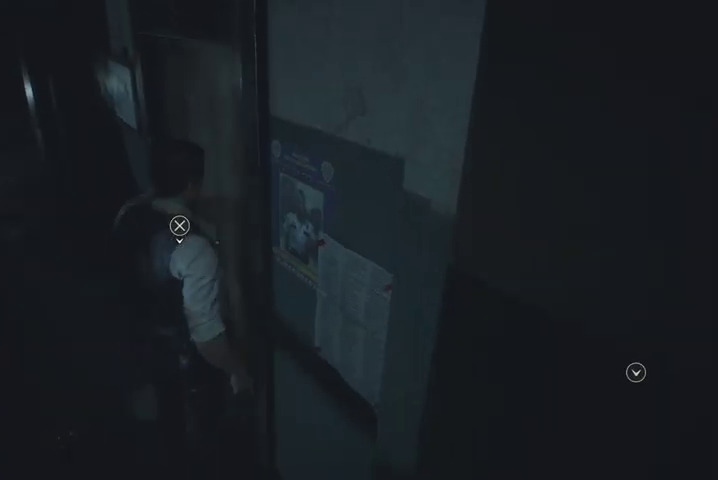
{"buttons": [], "left_stick": "up", "right_stick": "left", "events": [[33, "left_stick", "up-right"], [67, "CROSS", "up"], [67, "R1", "up"], [267, "left_stick", "up"], [267, "right_stick", "left"]]}
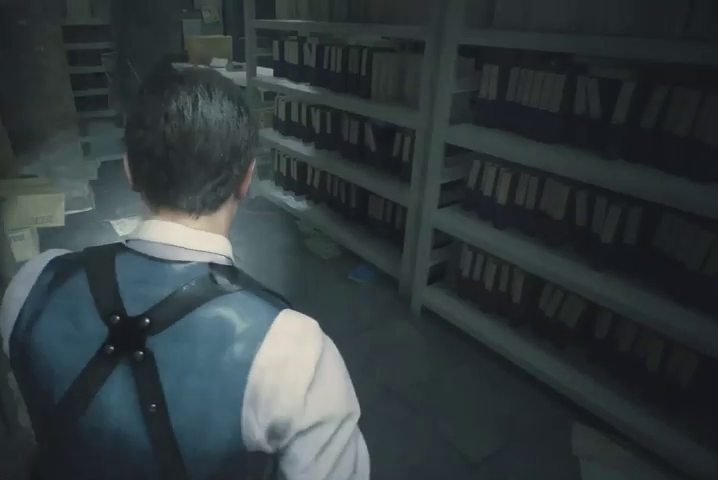
{"buttons": [], "left_stick": "up", "right_stick": "center", "events": [[200, "right_stick", "center"]]}
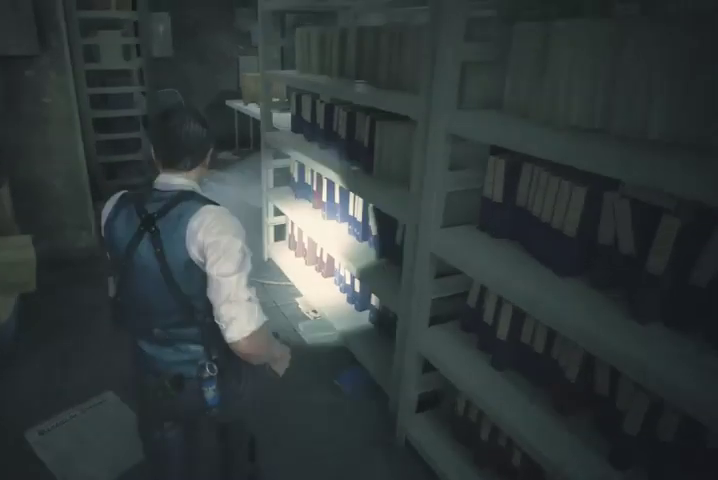
{"buttons": [], "left_stick": "up", "right_stick": "center", "events": []}
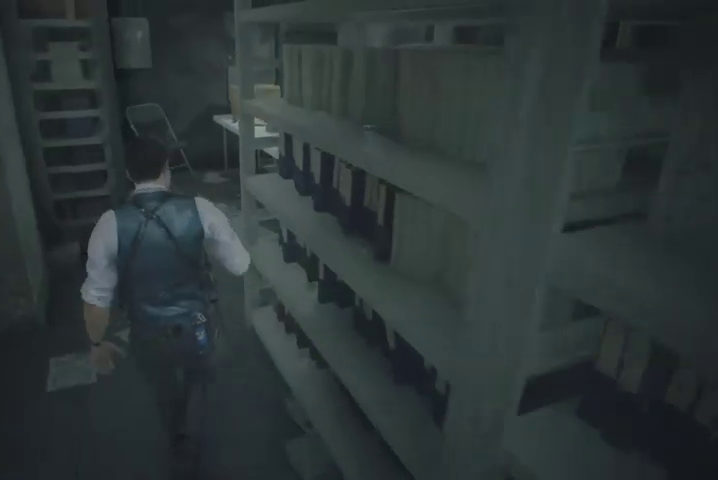
{"buttons": [], "left_stick": "up", "right_stick": "center", "events": [[200, "right_stick", "down-left"], [333, "right_stick", "center"]]}
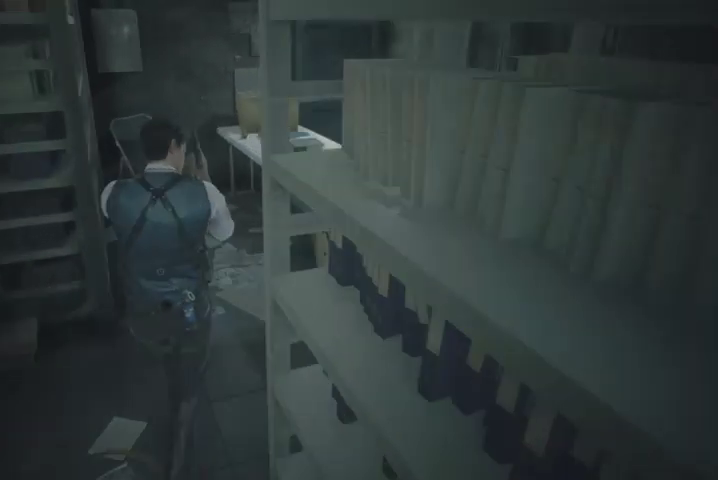
{"buttons": [], "left_stick": "up", "right_stick": "center", "events": [[67, "right_stick", "down-left"], [233, "right_stick", "center"]]}
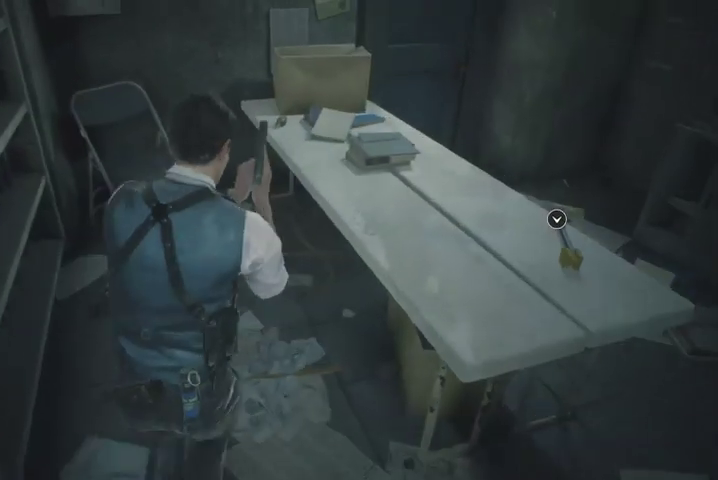
{"buttons": ["CROSS"], "left_stick": "up", "right_stick": "center", "events": [[367, "CROSS", "down"], [433, "CROSS", "up"], [500, "CROSS", "down"]]}
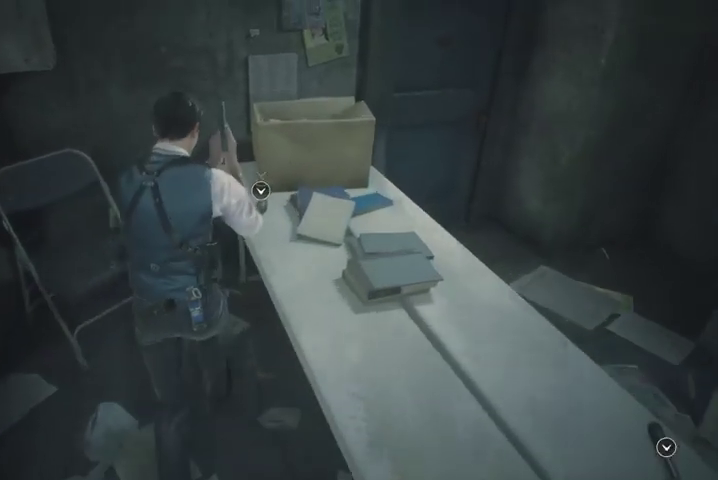
{"buttons": [], "left_stick": "center", "right_stick": "center", "events": [[33, "left_stick", "center"], [67, "CROSS", "up"], [133, "CROSS", "down"], [200, "CROSS", "up"], [267, "CROSS", "down"], [333, "CROSS", "up"], [400, "CROSS", "down"], [467, "CROSS", "up"]]}
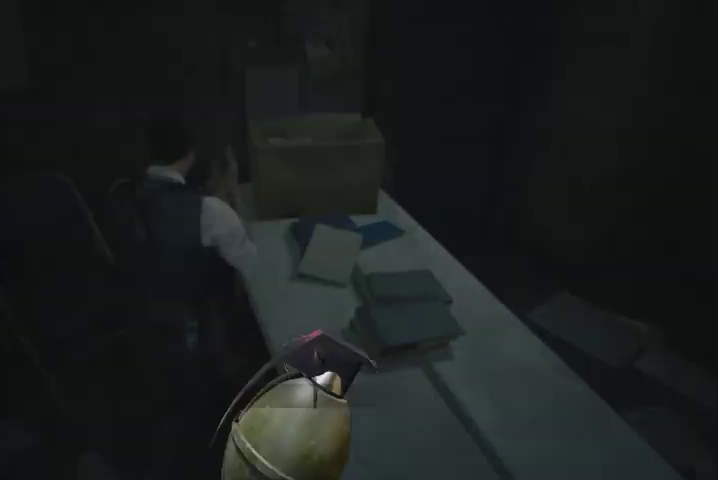
{"buttons": ["CROSS"], "left_stick": "center", "right_stick": "center", "events": [[67, "CROSS", "down"], [100, "CROSS", "up"], [467, "CROSS", "down"]]}
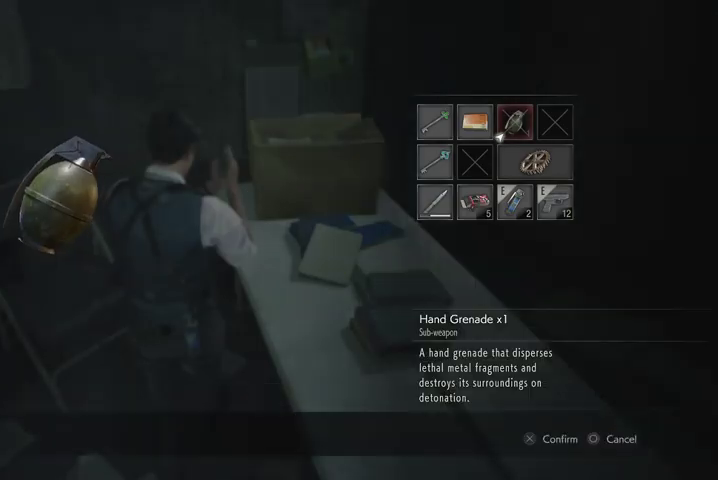
{"buttons": [], "left_stick": "down", "right_stick": "center", "events": [[67, "CROSS", "up"], [333, "left_stick", "down"], [433, "R1", "down"], [500, "R1", "up"]]}
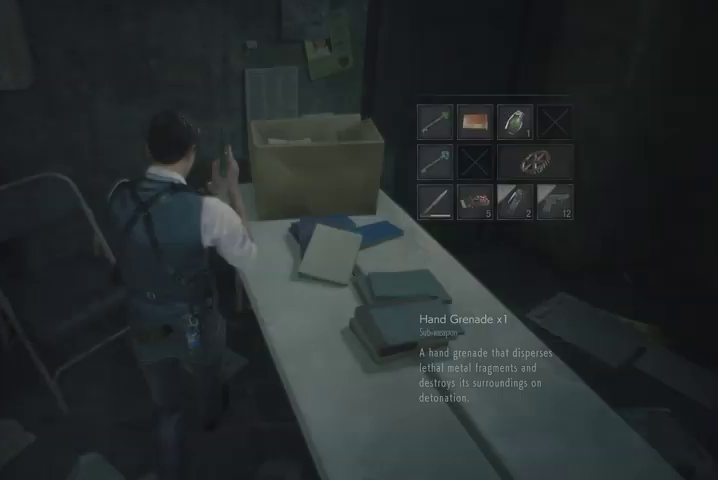
{"buttons": [], "left_stick": "down", "right_stick": "center", "events": [[100, "R1", "down"], [133, "R1", "up"]]}
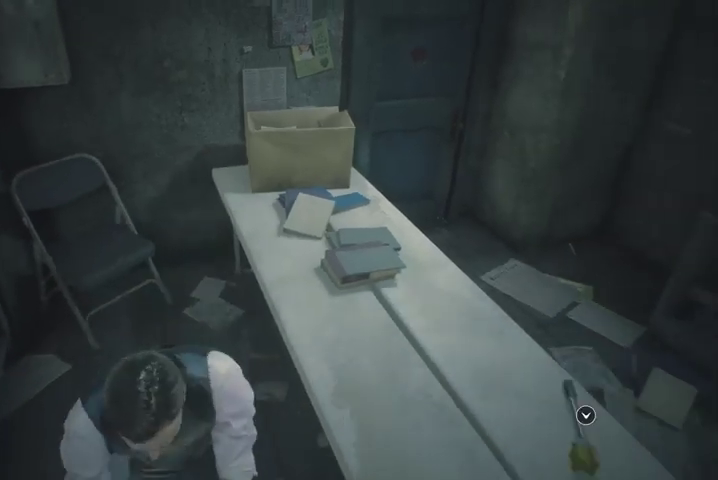
{"buttons": [], "left_stick": "up-right", "right_stick": "center", "events": [[67, "left_stick", "down-right"], [167, "right_stick", "left"], [233, "left_stick", "right"], [400, "right_stick", "center"], [500, "left_stick", "up-right"]]}
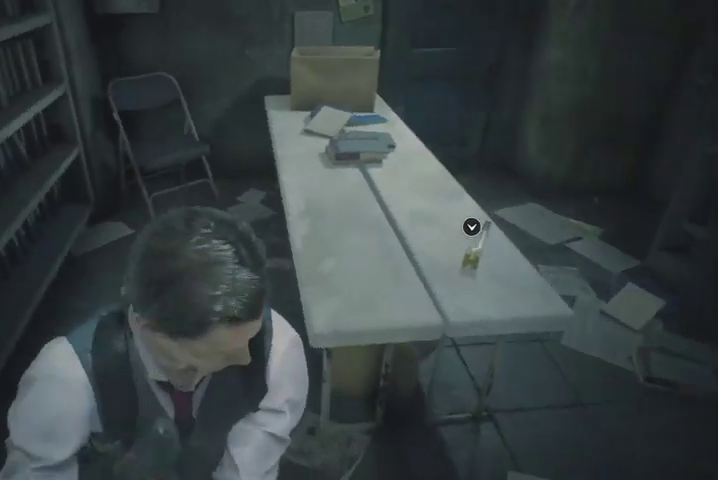
{"buttons": [], "left_stick": "up", "right_stick": "center", "events": [[133, "left_stick", "up"], [233, "CROSS", "down"], [300, "CROSS", "up"], [400, "CROSS", "down"], [467, "CROSS", "up"]]}
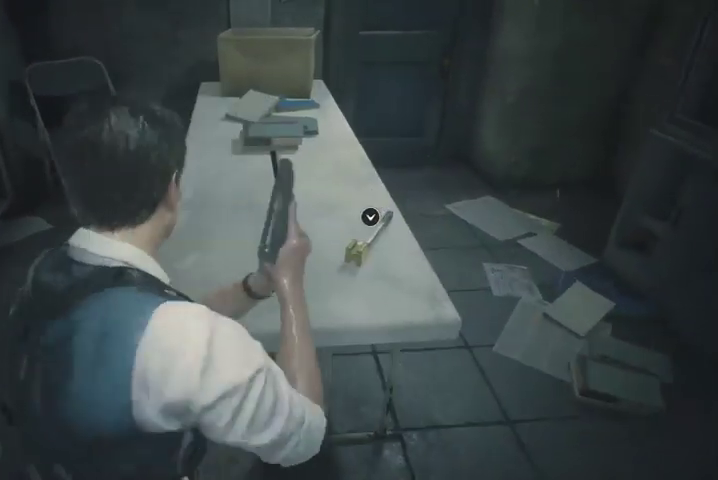
{"buttons": [], "left_stick": "center", "right_stick": "center", "events": [[33, "CROSS", "down"], [33, "left_stick", "up-right"], [100, "CROSS", "up"], [167, "CROSS", "down"], [233, "CROSS", "up"], [333, "CROSS", "down"], [400, "CROSS", "up"], [433, "left_stick", "center"]]}
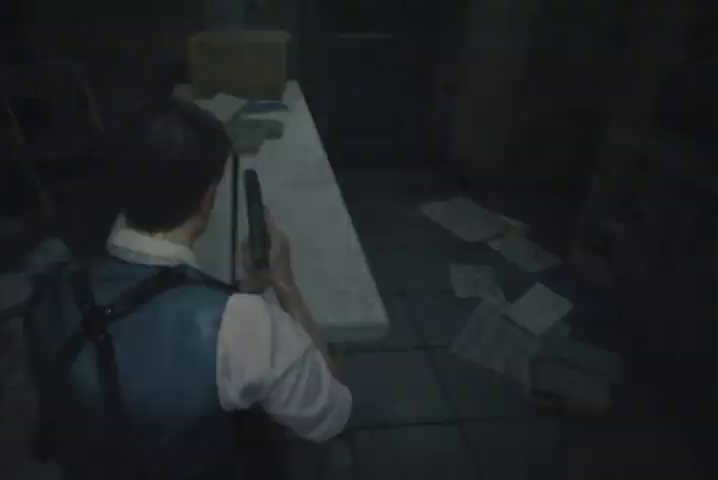
{"buttons": [], "left_stick": "center", "right_stick": "center", "events": [[200, "CROSS", "down"], [300, "CROSS", "up"], [467, "DPAD_DOWN", "down"], [500, "DPAD_DOWN", "up"]]}
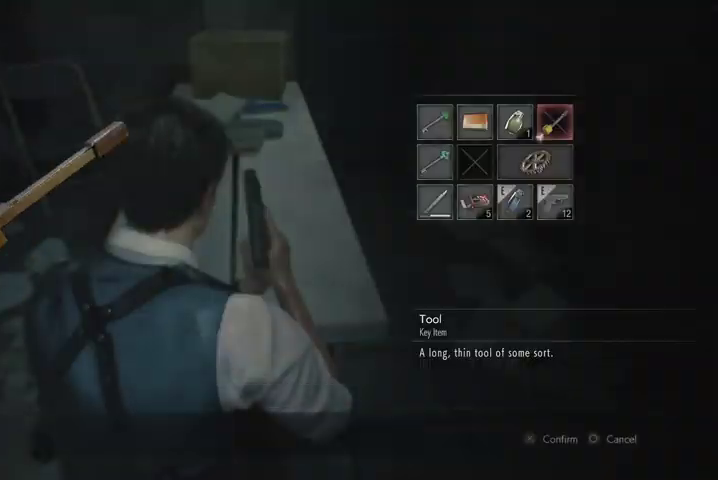
{"buttons": ["CROSS"], "left_stick": "center", "right_stick": "center", "events": [[133, "DPAD_LEFT", "down"], [200, "DPAD_LEFT", "up"], [267, "DPAD_LEFT", "down"], [367, "CROSS", "down"], [367, "DPAD_LEFT", "up"], [433, "CROSS", "up"], [500, "CROSS", "down"]]}
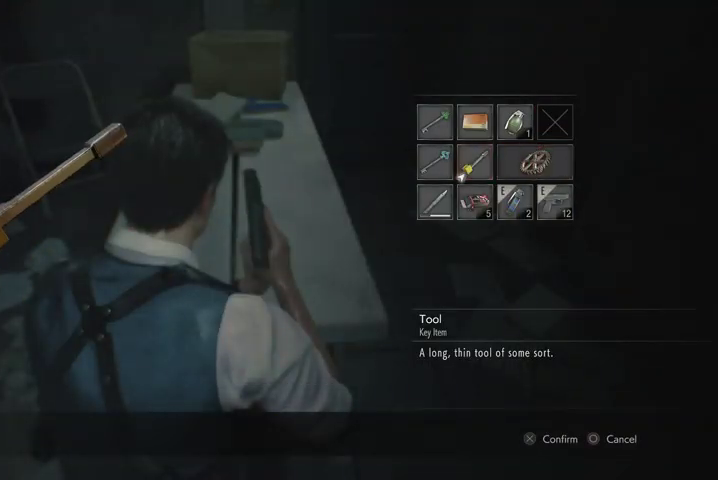
{"buttons": [], "left_stick": "left", "right_stick": "left", "events": [[67, "CROSS", "up"], [267, "left_stick", "left"], [333, "right_stick", "left"], [367, "R1", "down"], [433, "R1", "up"]]}
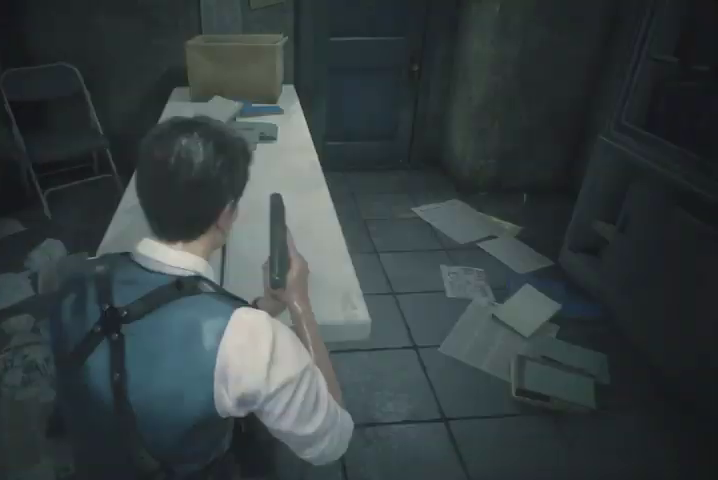
{"buttons": [], "left_stick": "up", "right_stick": "left", "events": [[33, "R1", "down"], [100, "R1", "up"], [200, "R1", "down"], [267, "R1", "up"], [367, "left_stick", "up-left"], [500, "left_stick", "up"]]}
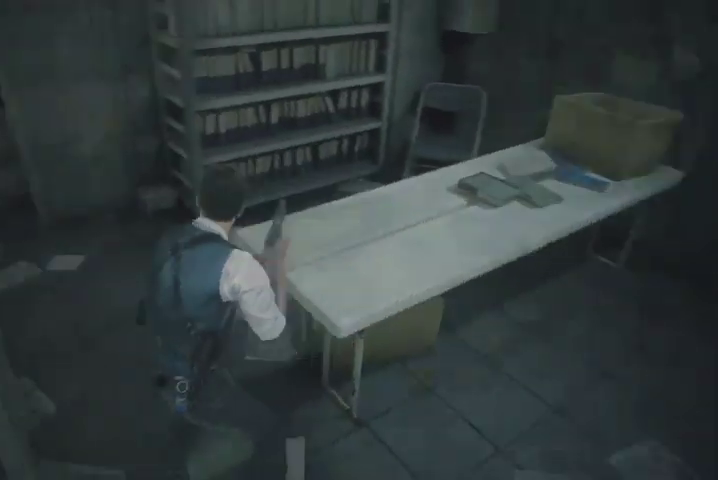
{"buttons": [], "left_stick": "up", "right_stick": "left", "events": [[100, "R1", "down"], [167, "R1", "up"]]}
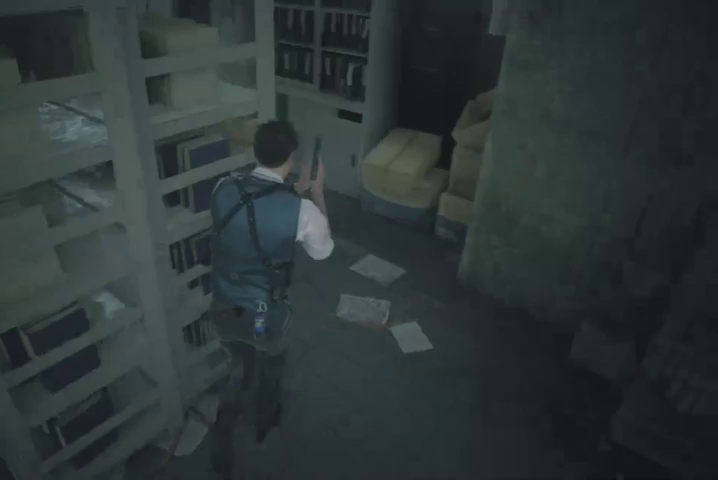
{"buttons": [], "left_stick": "up", "right_stick": "right", "events": [[200, "right_stick", "center"], [400, "right_stick", "right"]]}
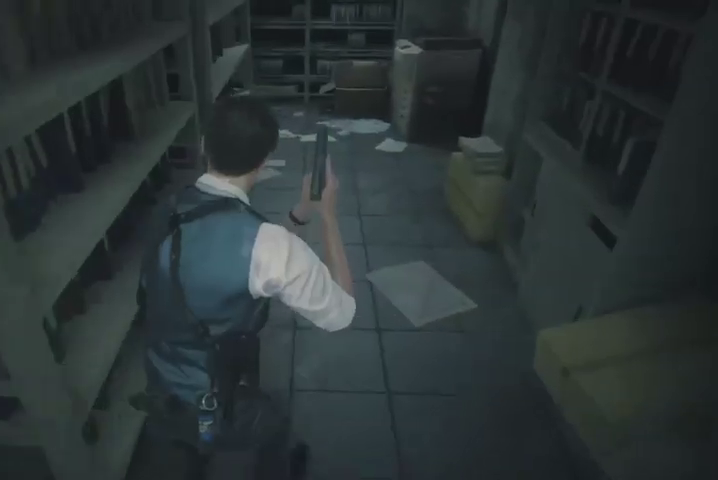
{"buttons": [], "left_stick": "up", "right_stick": "center", "events": [[167, "right_stick", "center"], [367, "right_stick", "up-right"], [500, "right_stick", "center"]]}